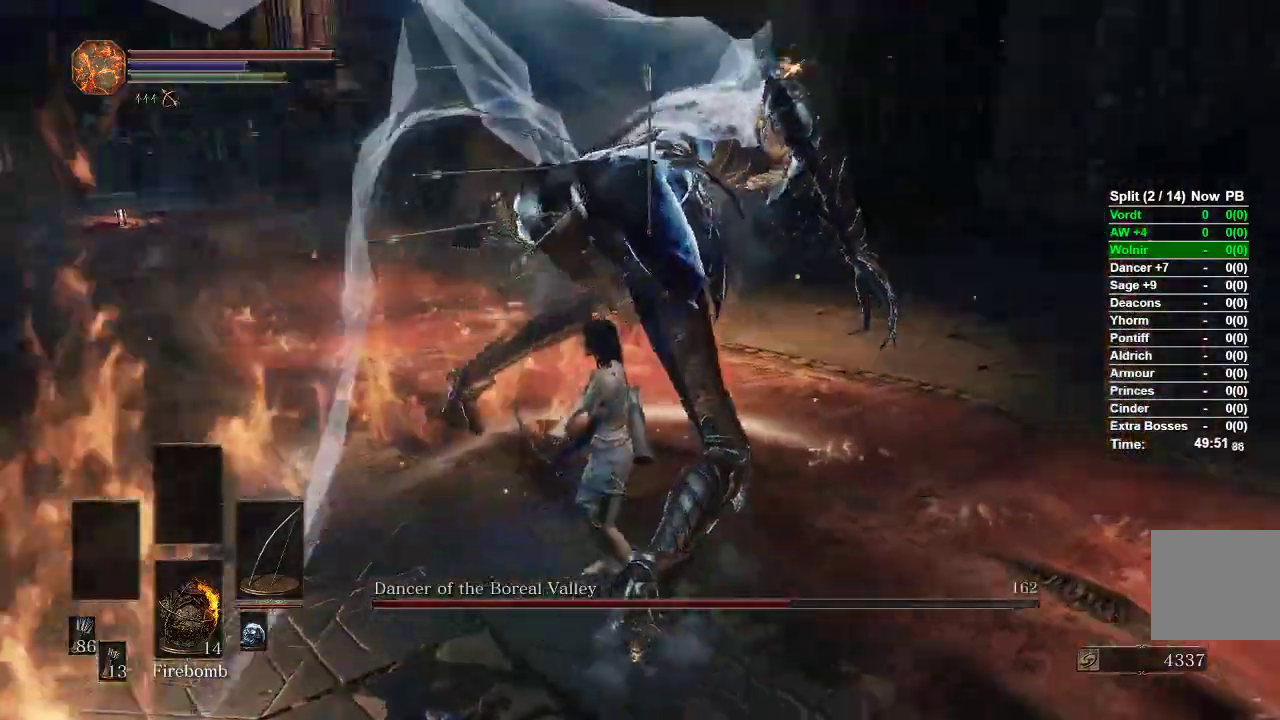
Gameplay with a controller (Xbox layout); each line is a JSON object with the inputs held at the frame after it (dt_ms = milliseconds from this image to that frame). "events" lists button and stick changes between this image and that frame as [ms after this image, input, new state], when the widget could be followed in between.
{"dt_ms": 500, "buttons": [], "left_stick": "center", "right_stick": "center", "events": [[133, "right_stick", "center"]]}
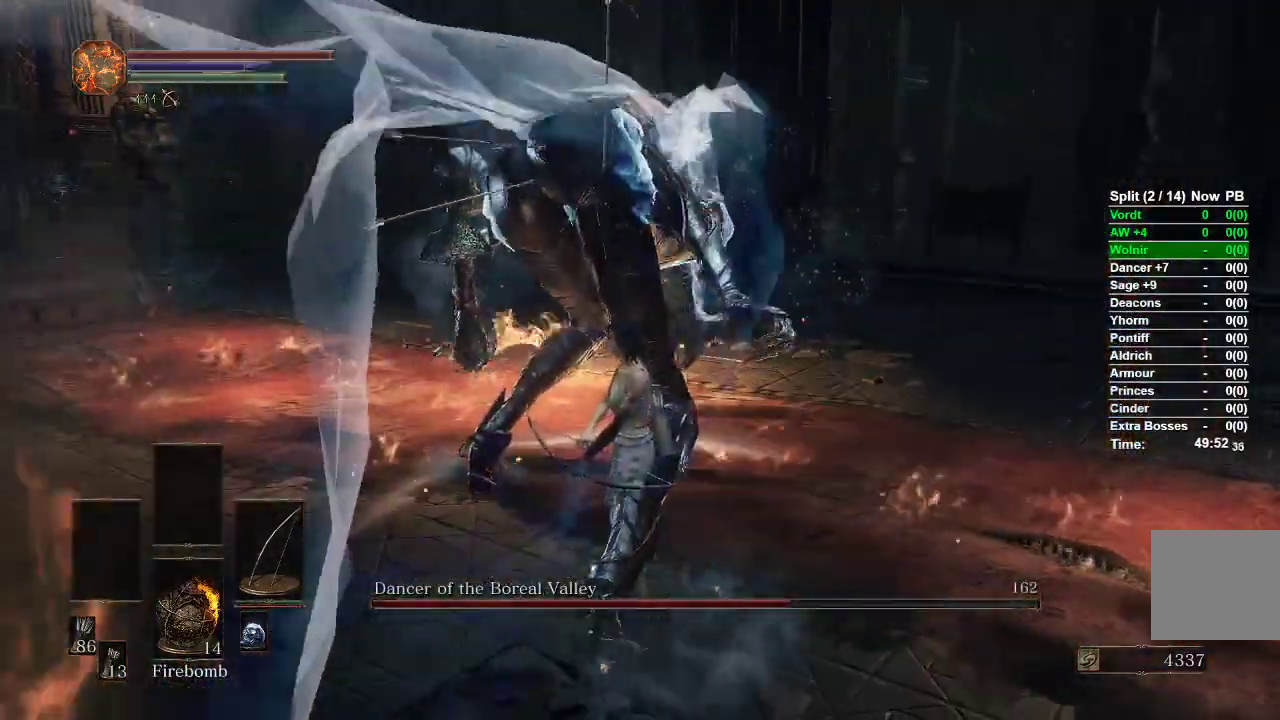
{"dt_ms": 500, "buttons": [], "left_stick": "up-left", "right_stick": "right", "events": [[267, "left_stick", "up-left"], [433, "right_stick", "right"]]}
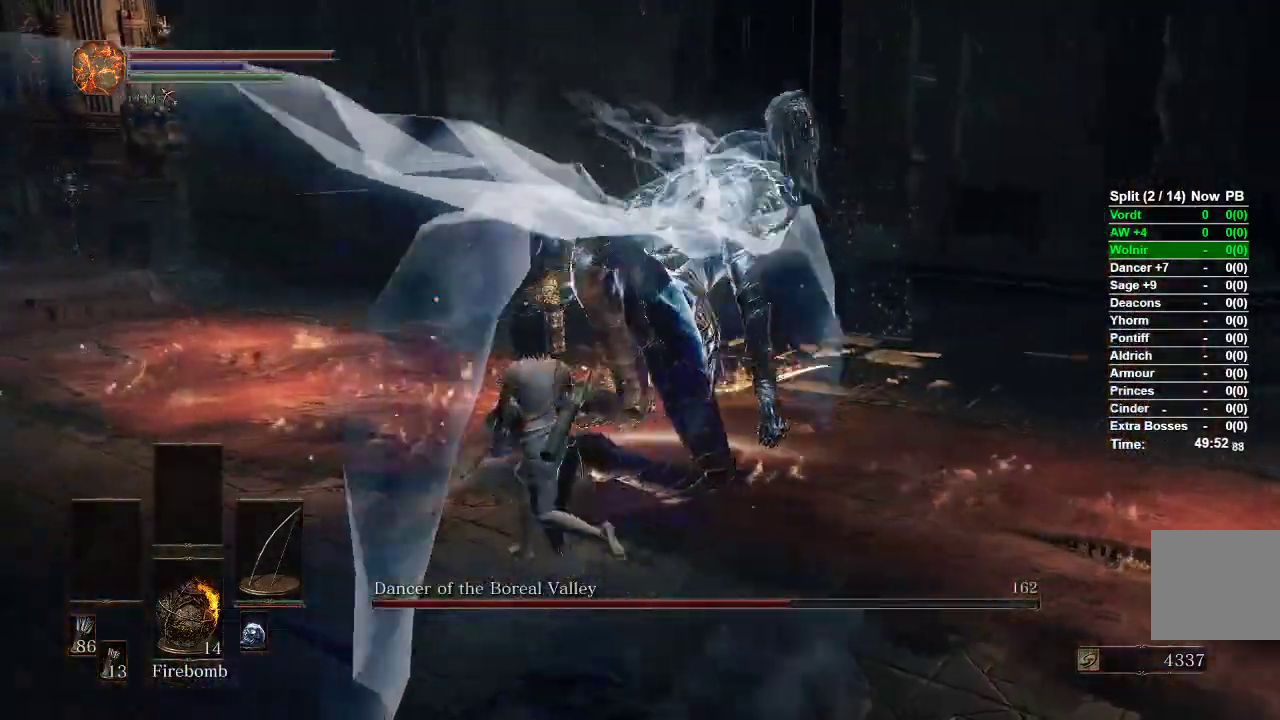
{"dt_ms": 500, "buttons": [], "left_stick": "up-left", "right_stick": "right", "events": []}
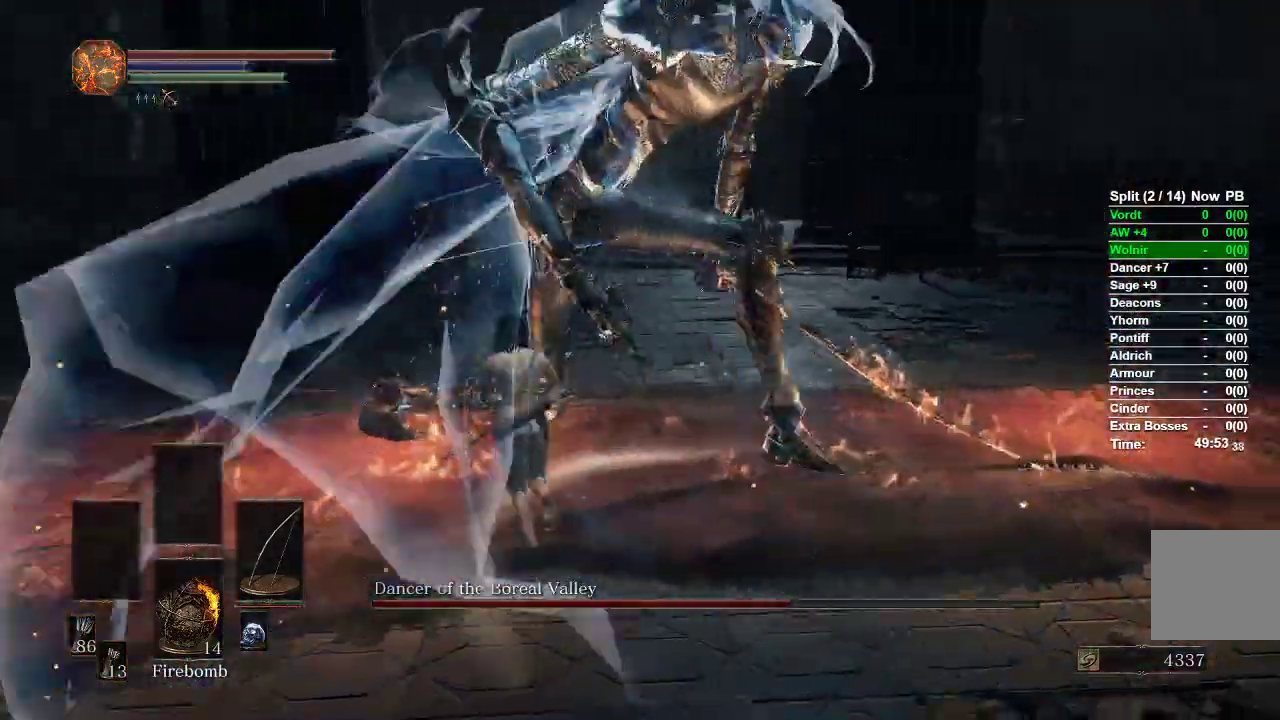
{"dt_ms": 500, "buttons": [], "left_stick": "up", "right_stick": "right", "events": [[167, "left_stick", "up"], [200, "R1", "down"], [250, "R1", "up"]]}
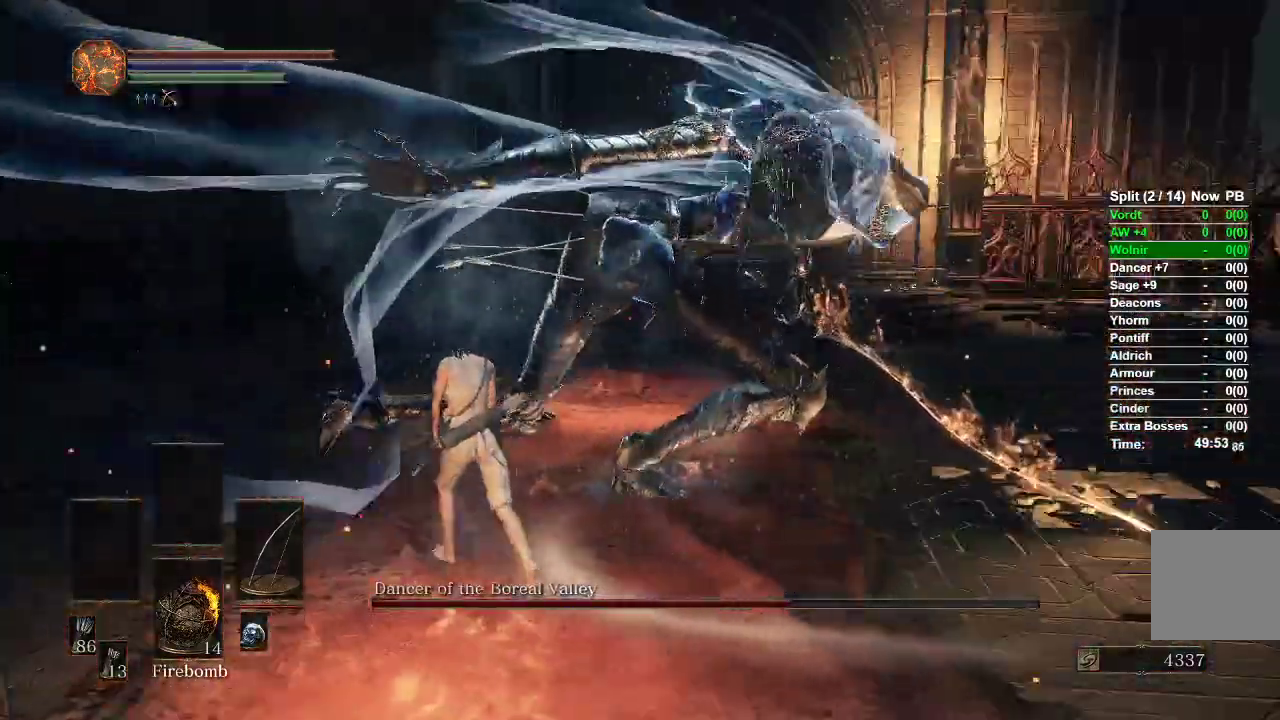
{"dt_ms": 500, "buttons": [], "left_stick": "up", "right_stick": "center"}
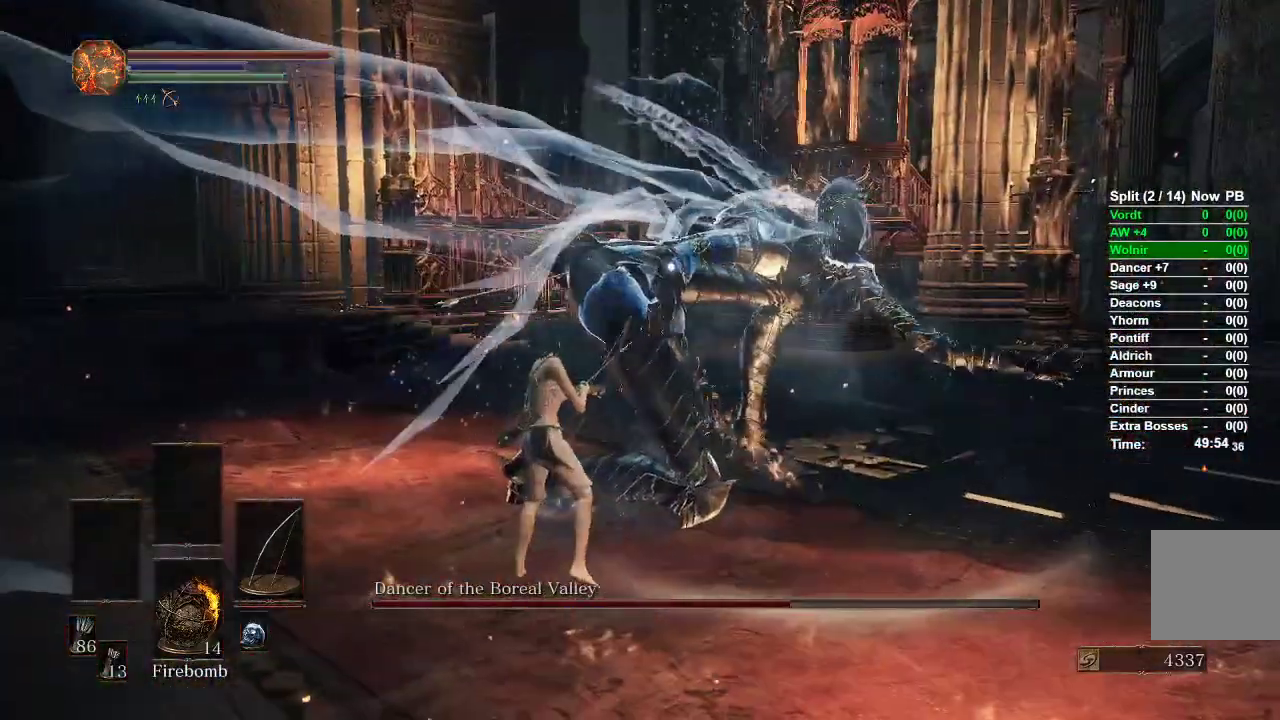
{"dt_ms": 500, "buttons": [], "left_stick": "up", "right_stick": "center", "events": []}
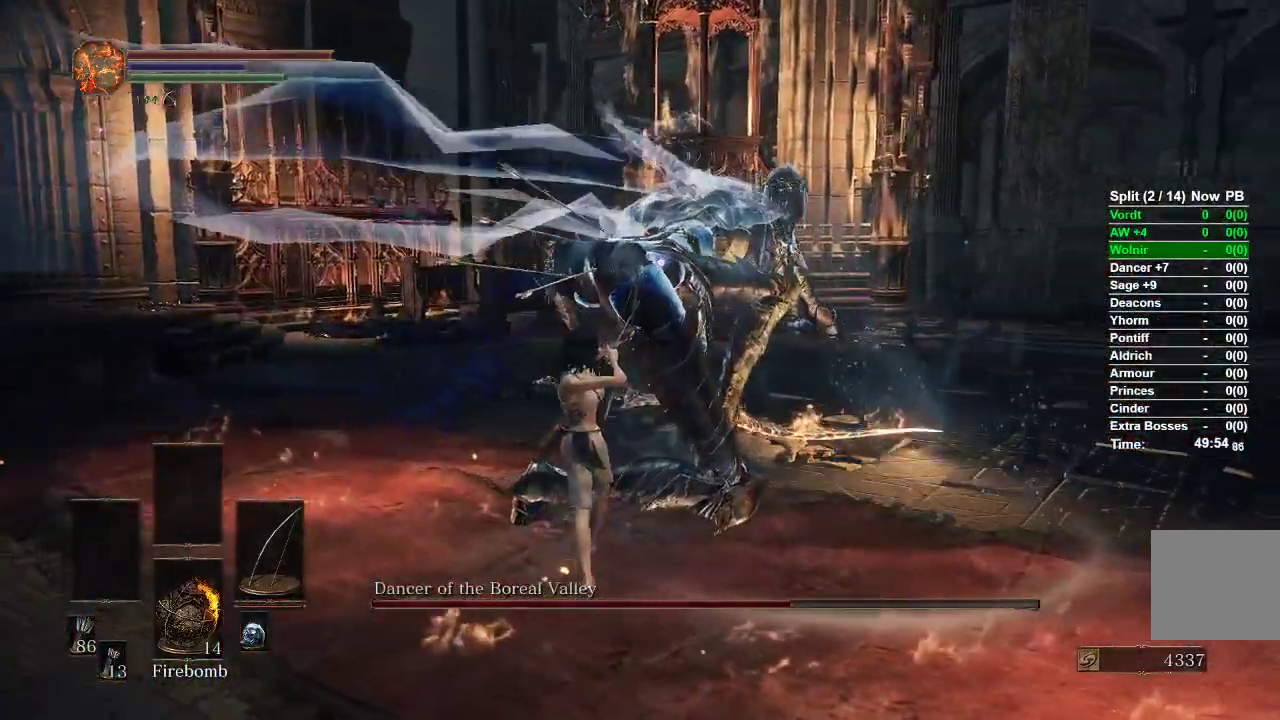
{"dt_ms": 500, "buttons": [], "left_stick": "center", "right_stick": "center", "events": [[267, "left_stick", "center"]]}
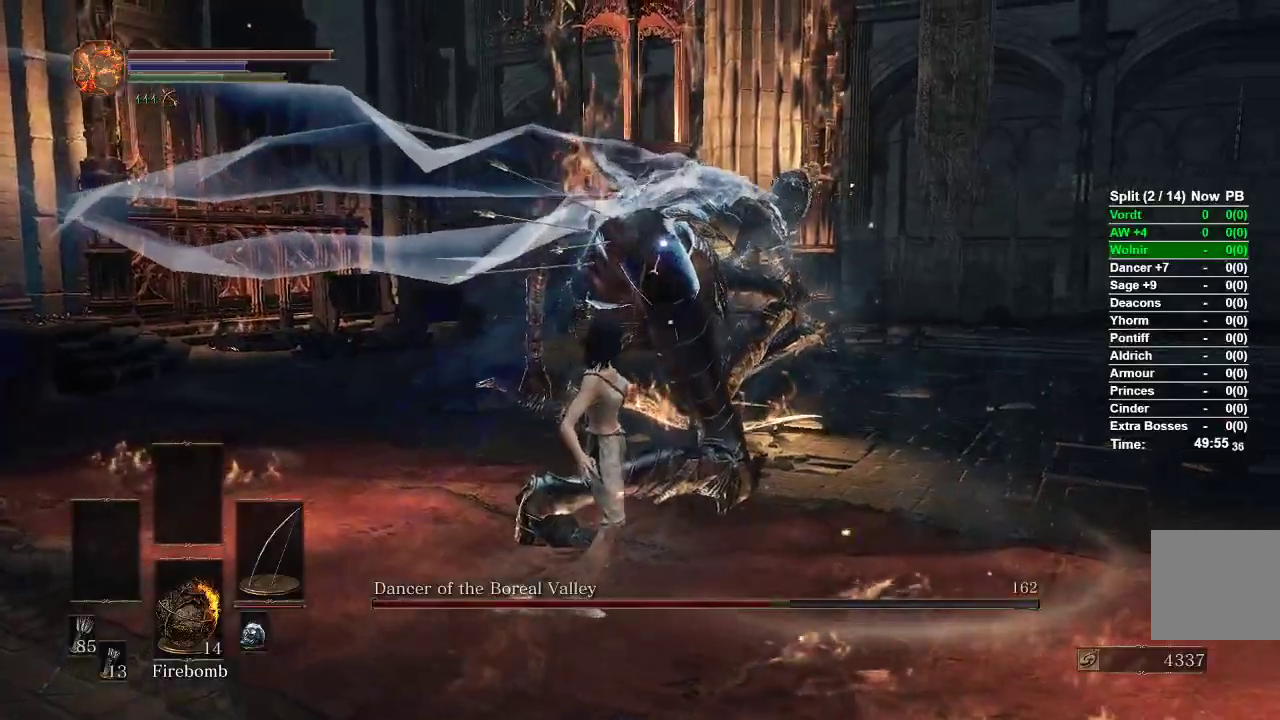
{"dt_ms": 500, "buttons": [], "left_stick": "left", "right_stick": "center", "events": [[150, "left_stick", "left"]]}
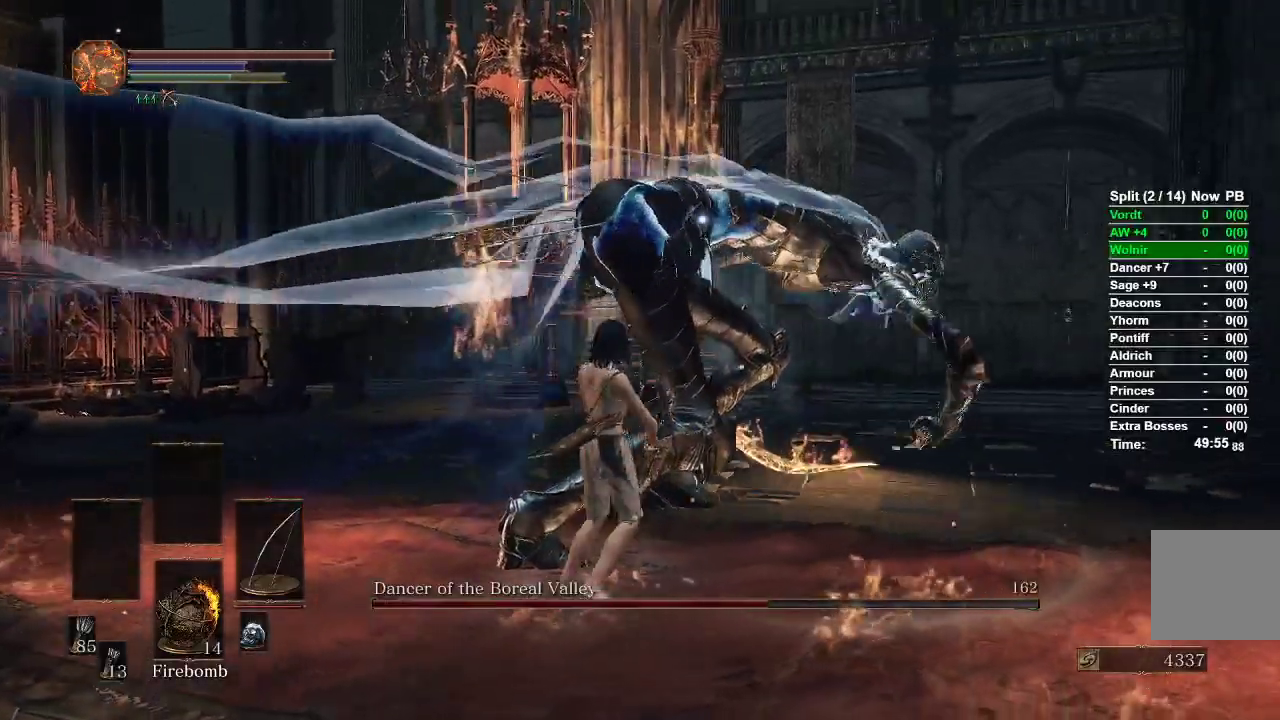
{"dt_ms": 500, "buttons": [], "left_stick": "center", "right_stick": "center"}
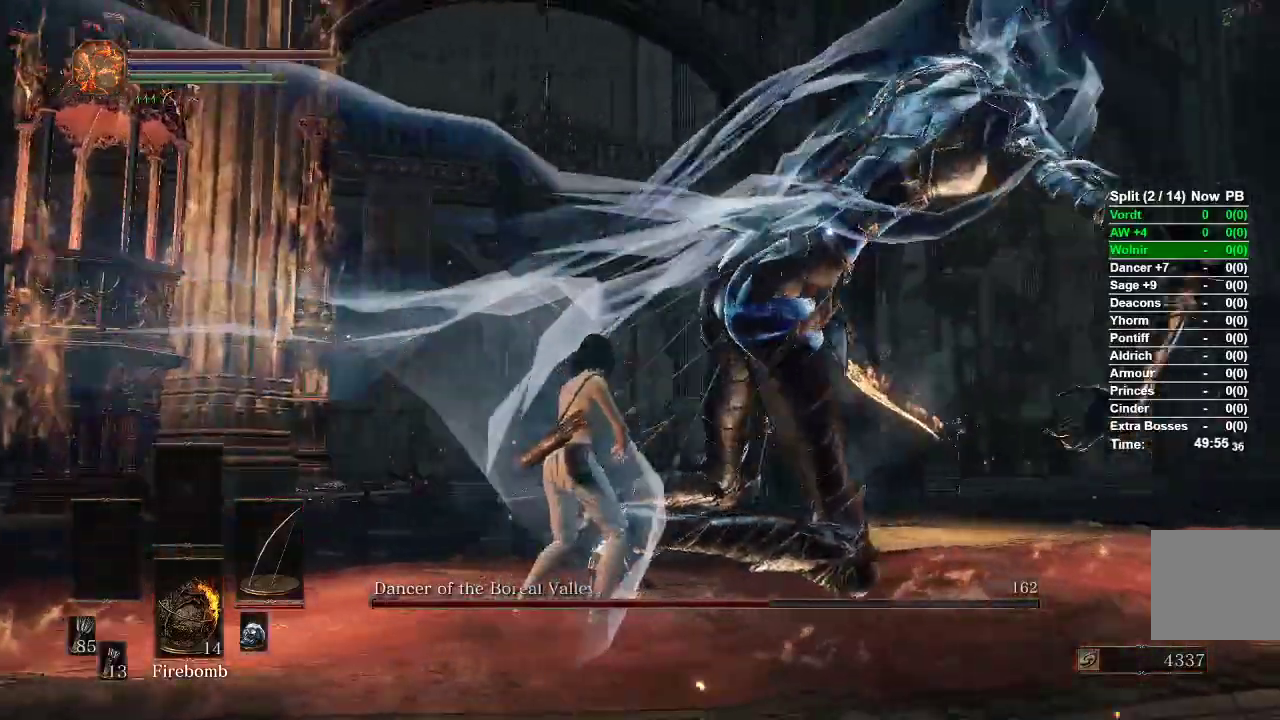
{"dt_ms": 500, "buttons": ["R1"], "left_stick": "down-left", "right_stick": "center", "events": [[183, "left_stick", "down-left"], [233, "R1", "down"]]}
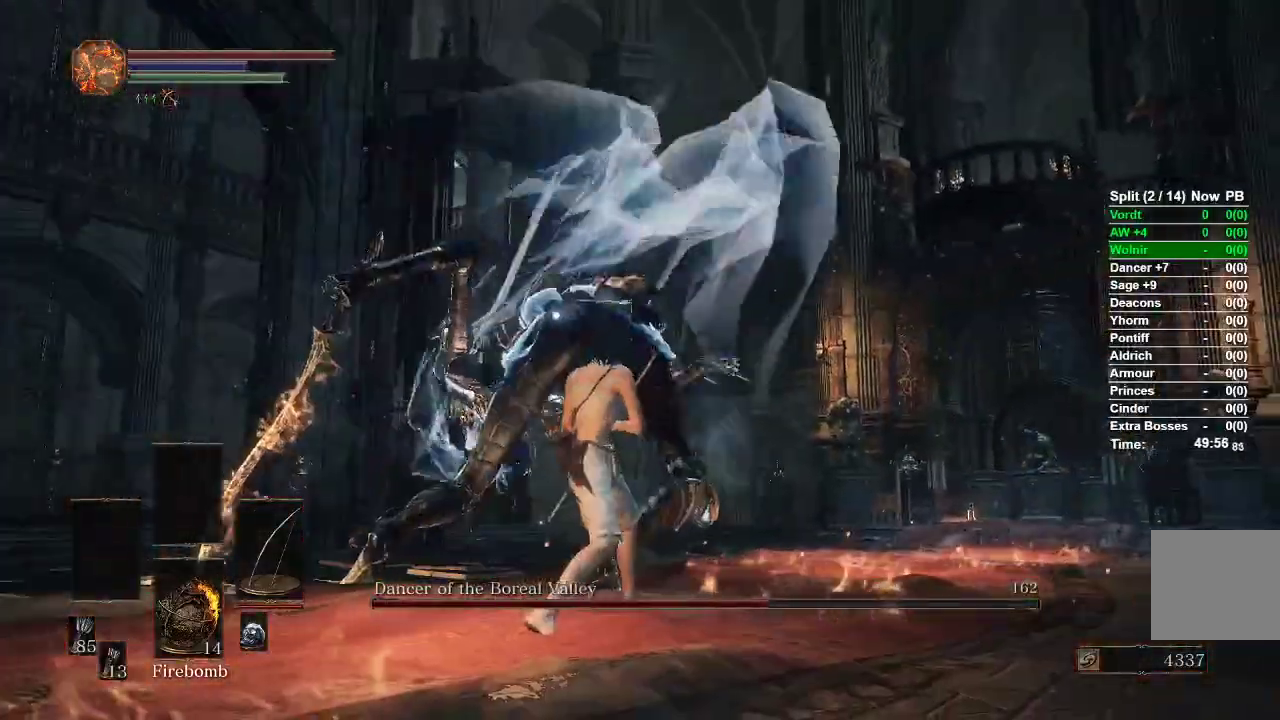
{"dt_ms": 500, "buttons": [], "left_stick": "up", "right_stick": "center", "events": [[67, "left_stick", "up-left"], [200, "left_stick", "up"], [367, "R1", "up"]]}
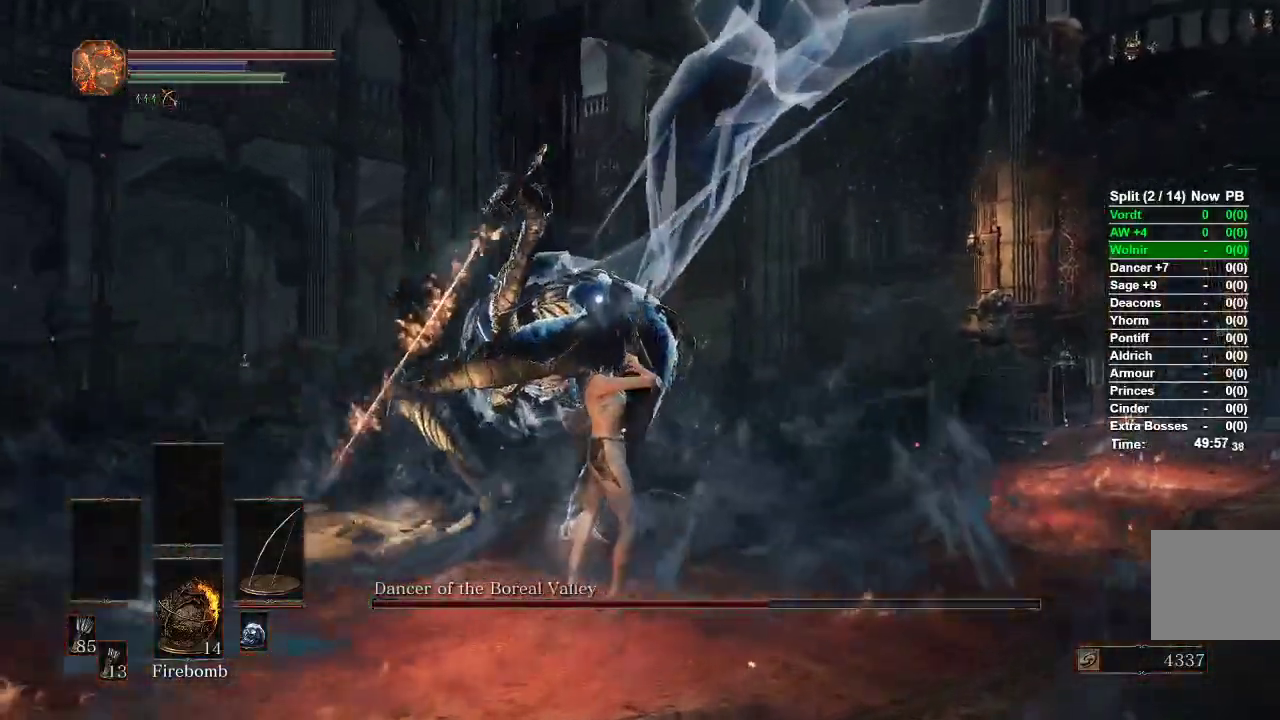
{"dt_ms": 500, "buttons": [], "left_stick": "center", "right_stick": "center", "events": [[17, "left_stick", "center"]]}
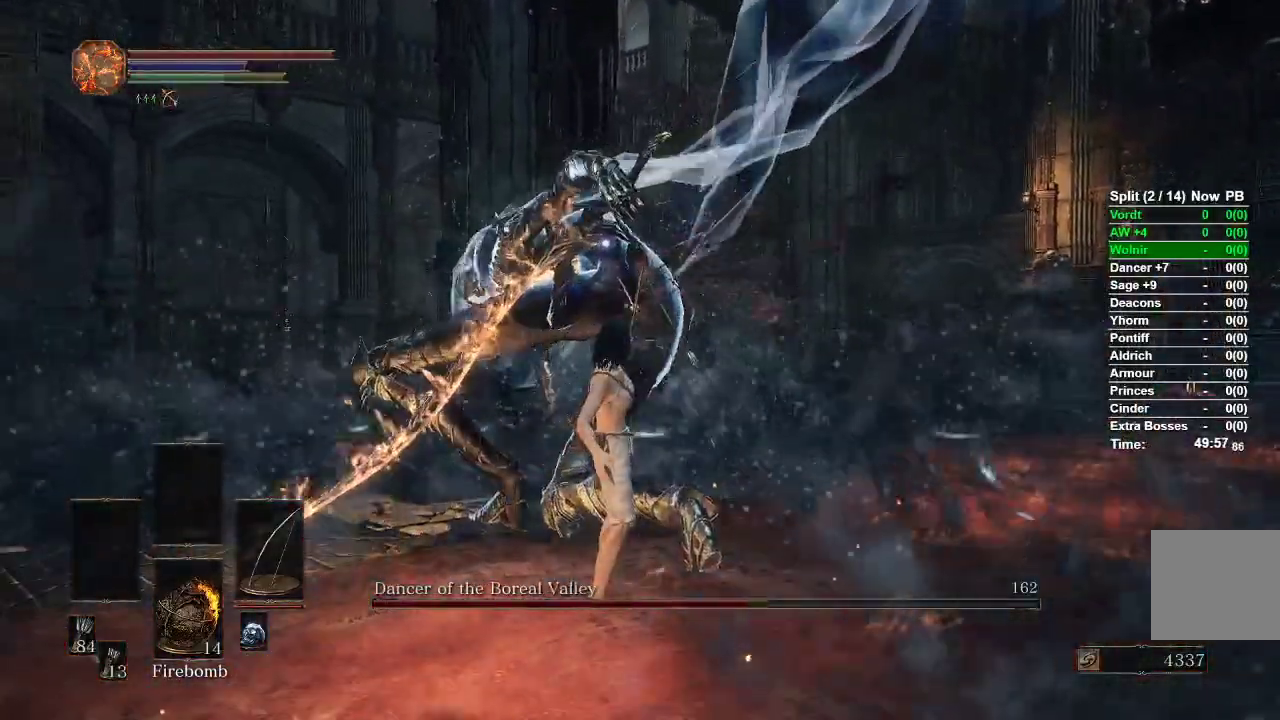
{"dt_ms": 500, "buttons": [], "left_stick": "down", "right_stick": "center", "events": [[17, "R1", "down"], [117, "R1", "up"], [167, "left_stick", "down-left"], [200, "R1", "down"], [233, "left_stick", "down"], [300, "R1", "up"], [383, "R1", "down"], [467, "R1", "up"]]}
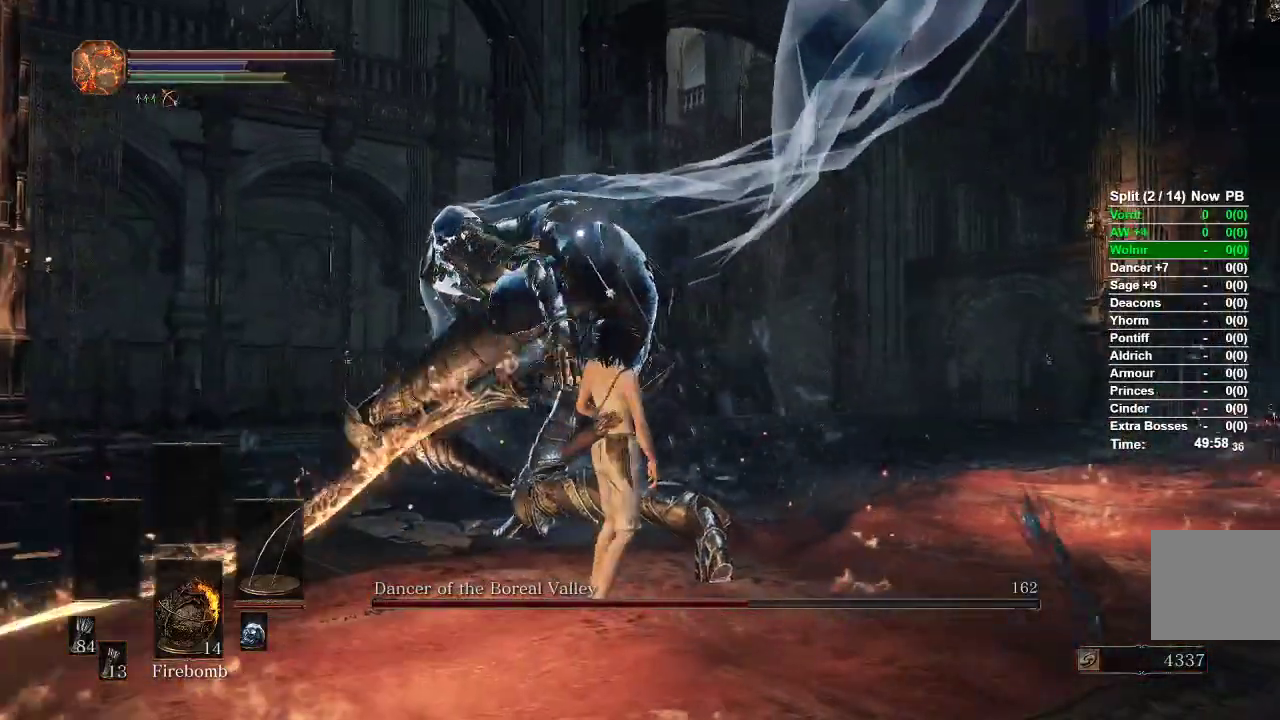
{"dt_ms": 500, "buttons": ["R1"], "left_stick": "up", "right_stick": "center", "events": [[33, "R1", "down"], [50, "left_stick", "down-right"], [133, "R1", "up"], [183, "R1", "down"], [233, "left_stick", "center"], [283, "left_stick", "up"]]}
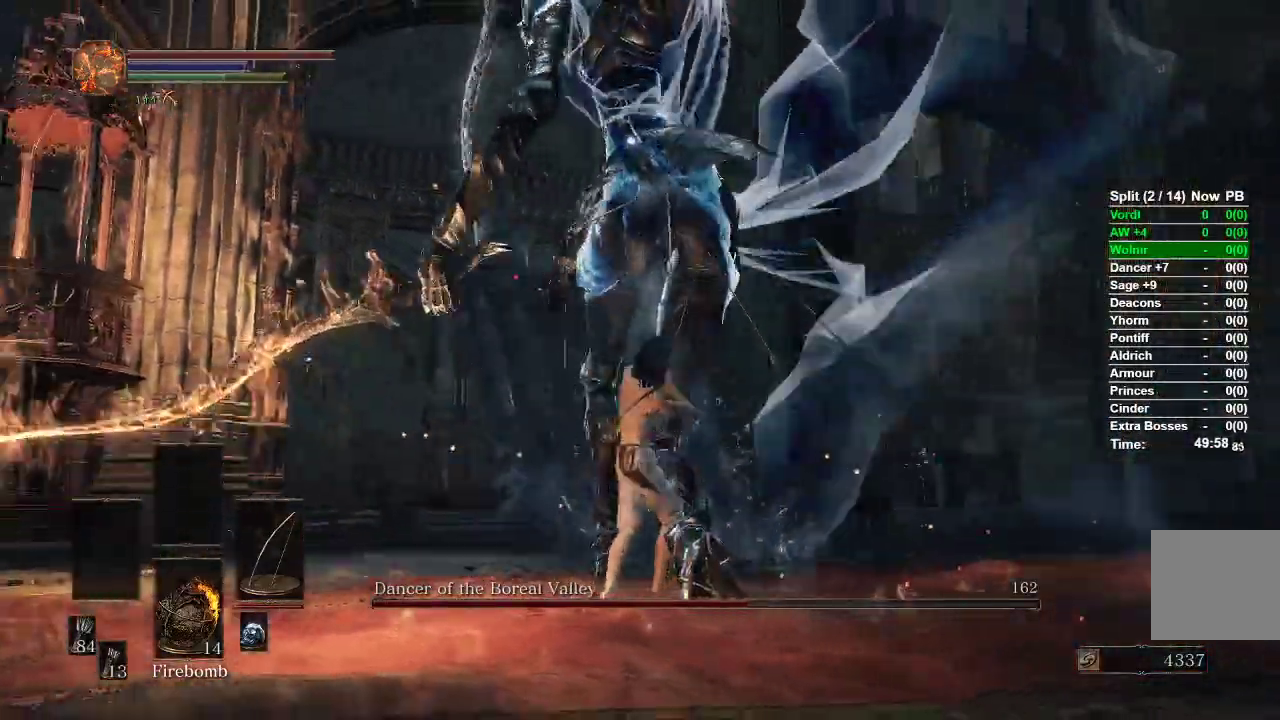
{"dt_ms": 500, "buttons": ["R1"], "left_stick": "up", "right_stick": "center"}
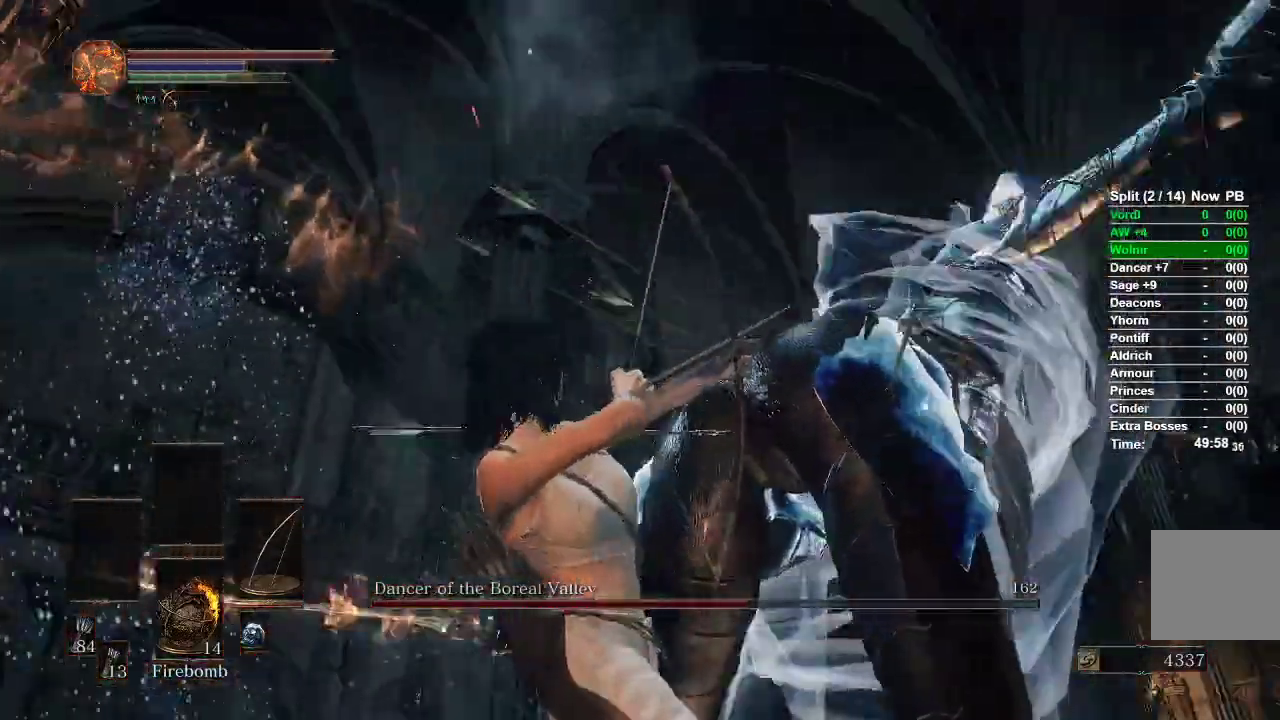
{"dt_ms": 500, "buttons": [], "left_stick": "center", "right_stick": "center"}
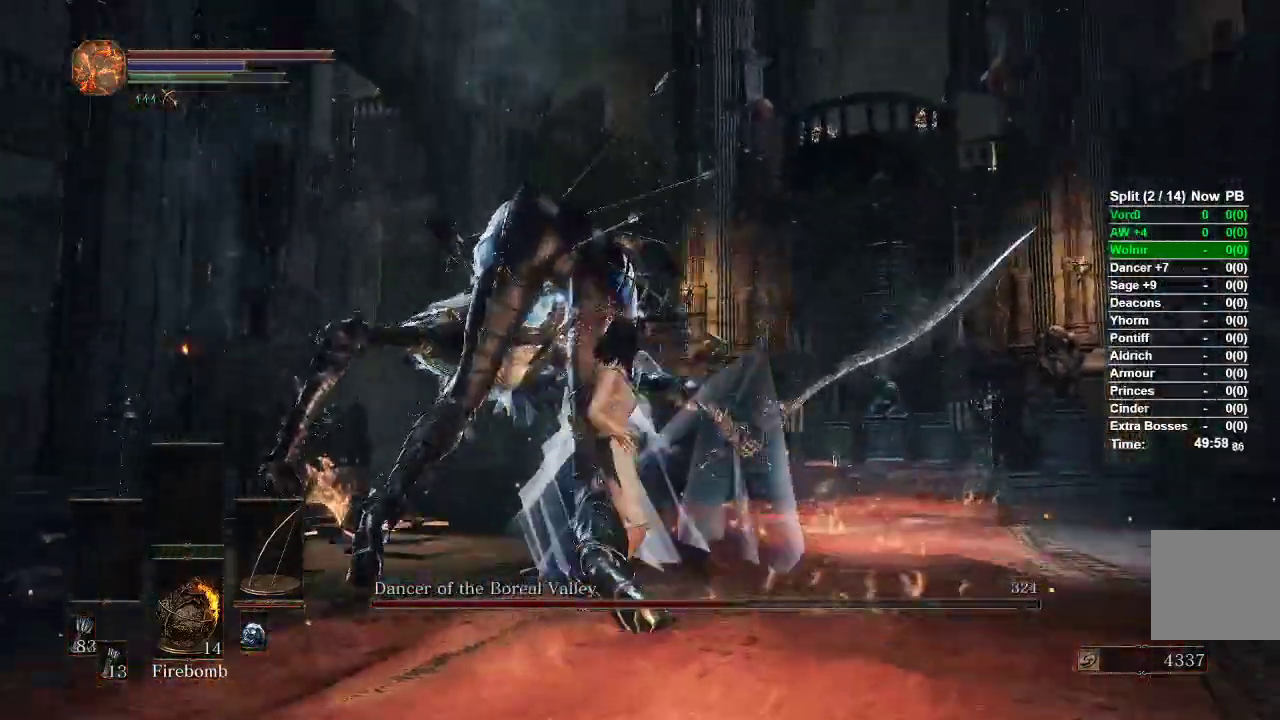
{"dt_ms": 500, "buttons": [], "left_stick": "down", "right_stick": "down-left"}
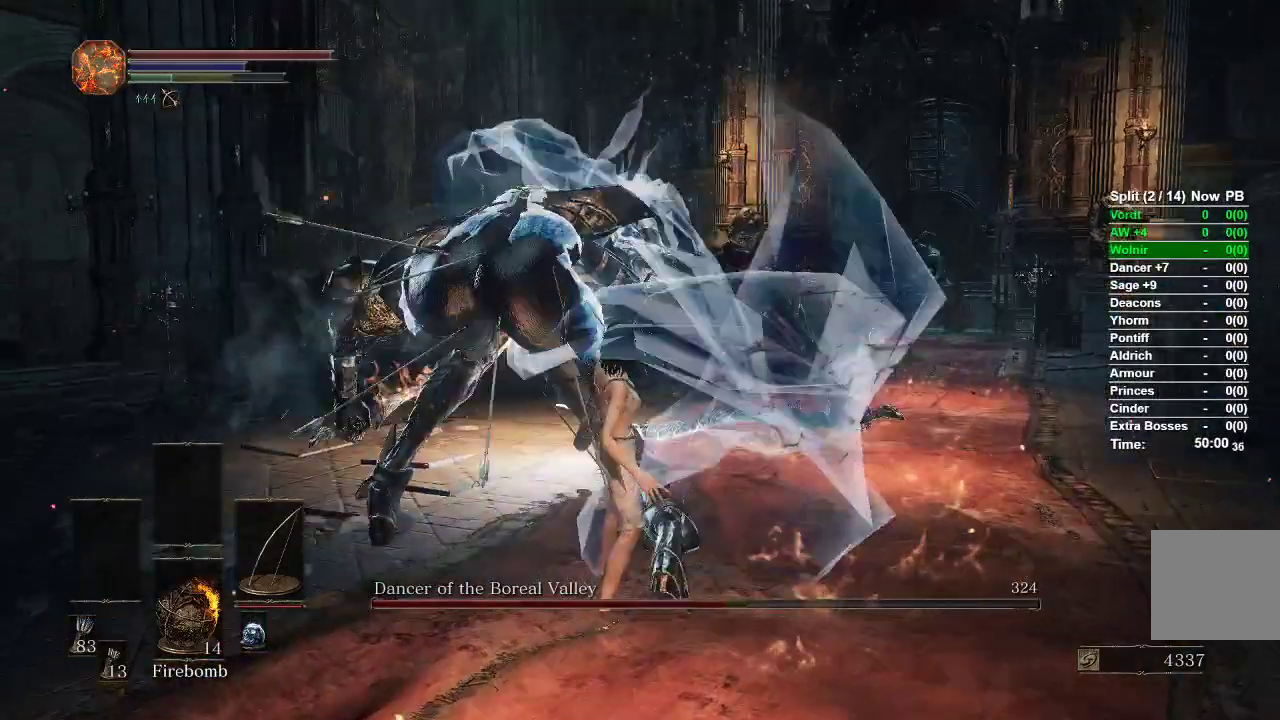
{"dt_ms": 500, "buttons": ["B"], "left_stick": "down", "right_stick": "center", "events": [[100, "right_stick", "center"], [233, "B", "down"]]}
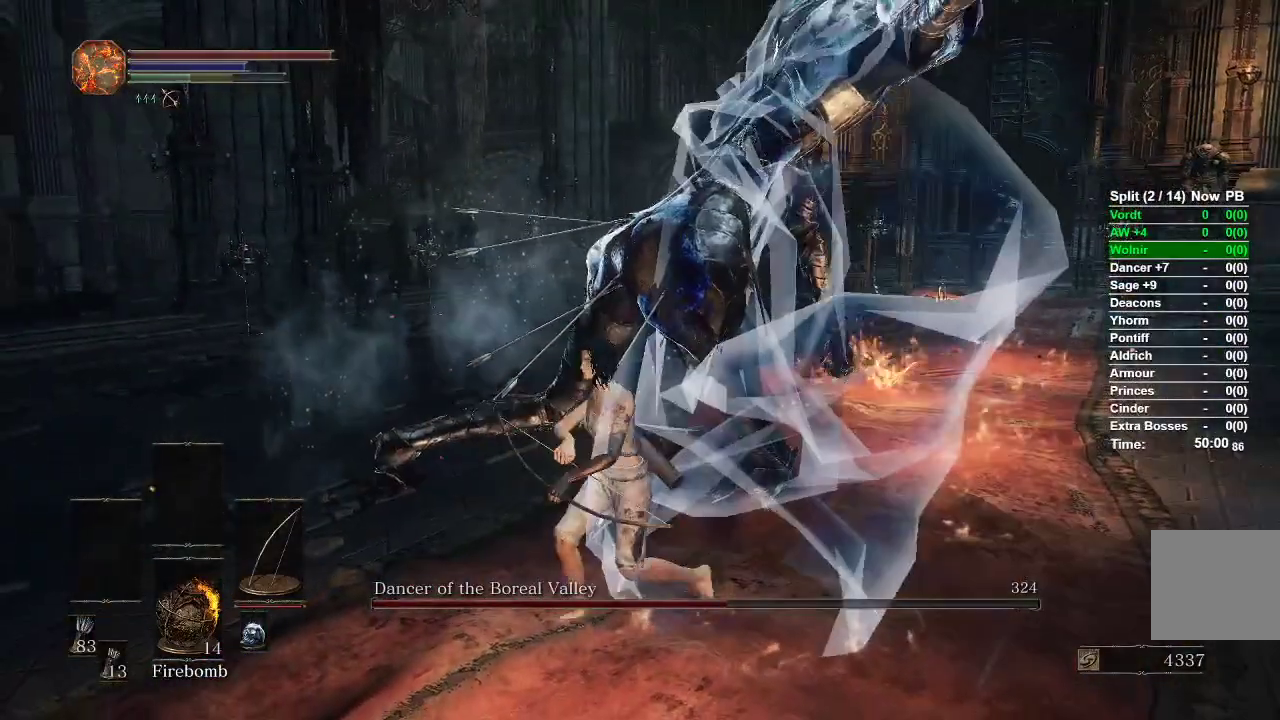
{"dt_ms": 1000, "buttons": ["B"], "left_stick": "up", "right_stick": "right"}
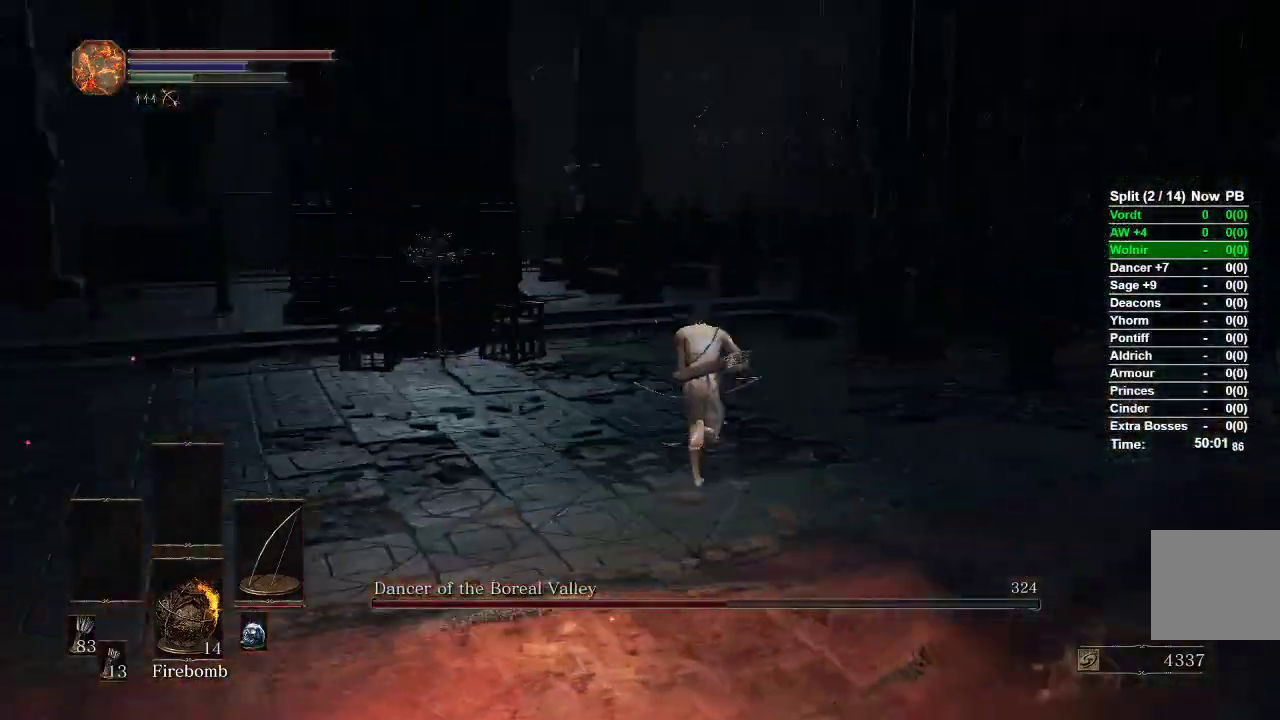
{"dt_ms": 500, "buttons": ["B"], "left_stick": "up", "right_stick": "center", "events": [[83, "right_stick", "center"]]}
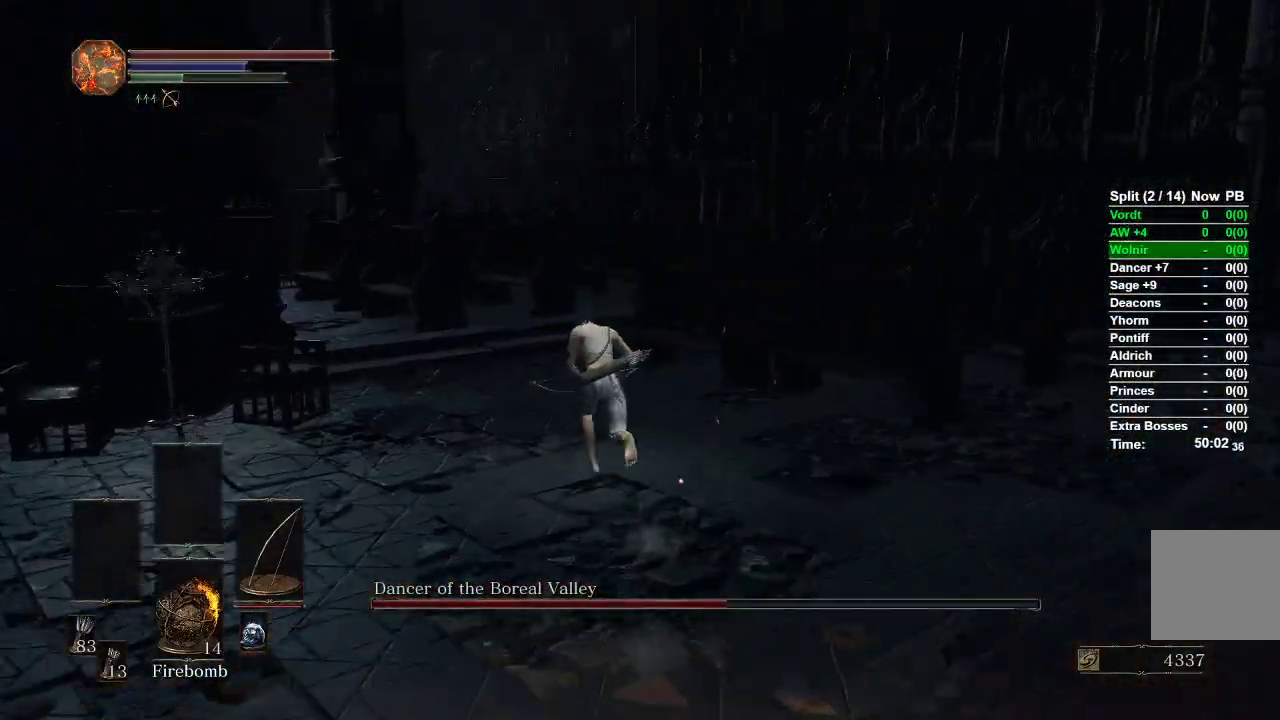
{"dt_ms": 500, "buttons": ["B"], "left_stick": "up", "right_stick": "center", "events": []}
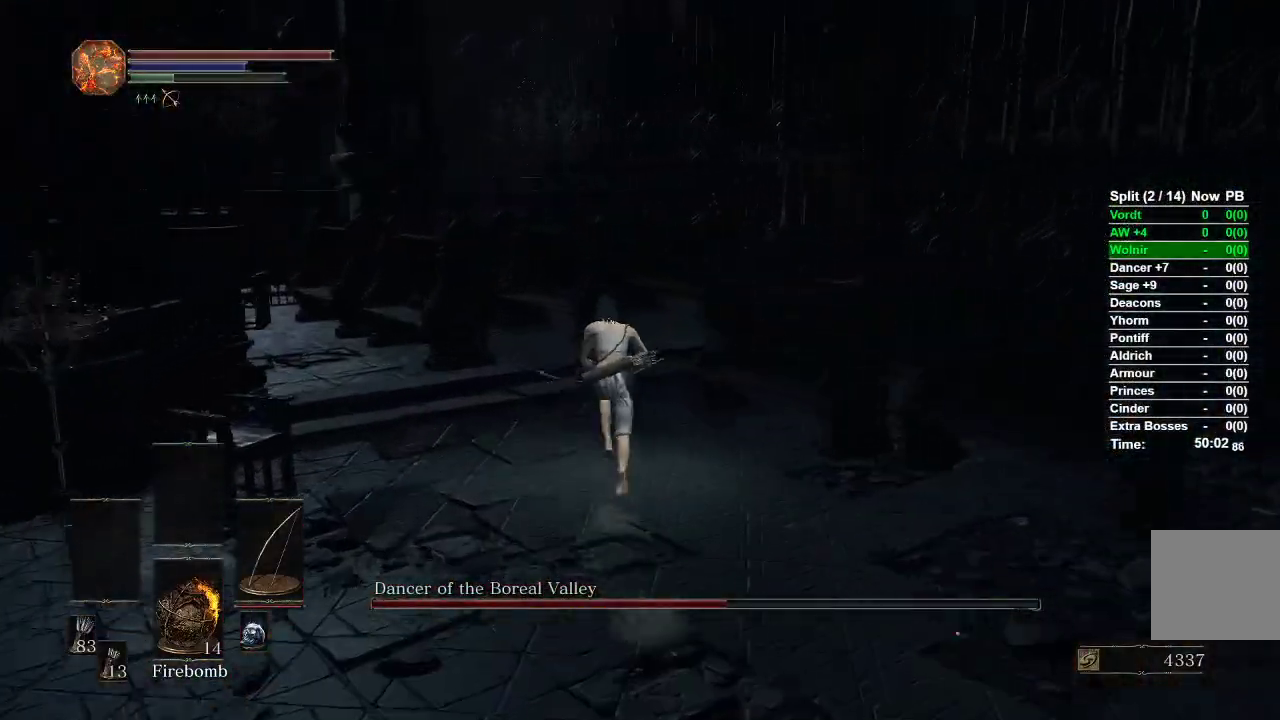
{"dt_ms": 500, "buttons": [], "left_stick": "up", "right_stick": "center", "events": [[50, "B", "up"], [317, "B", "down"], [417, "B", "up"]]}
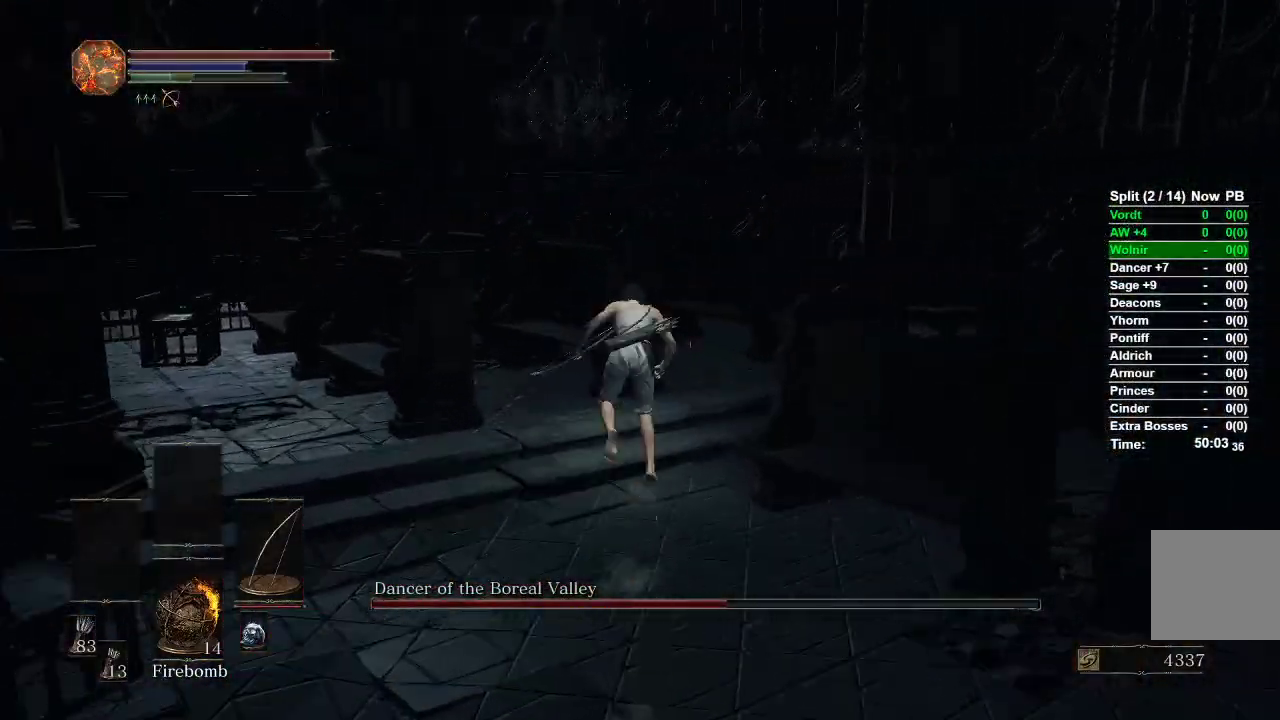
{"dt_ms": 500, "buttons": [], "left_stick": "up", "right_stick": "left", "events": [[50, "right_stick", "left"]]}
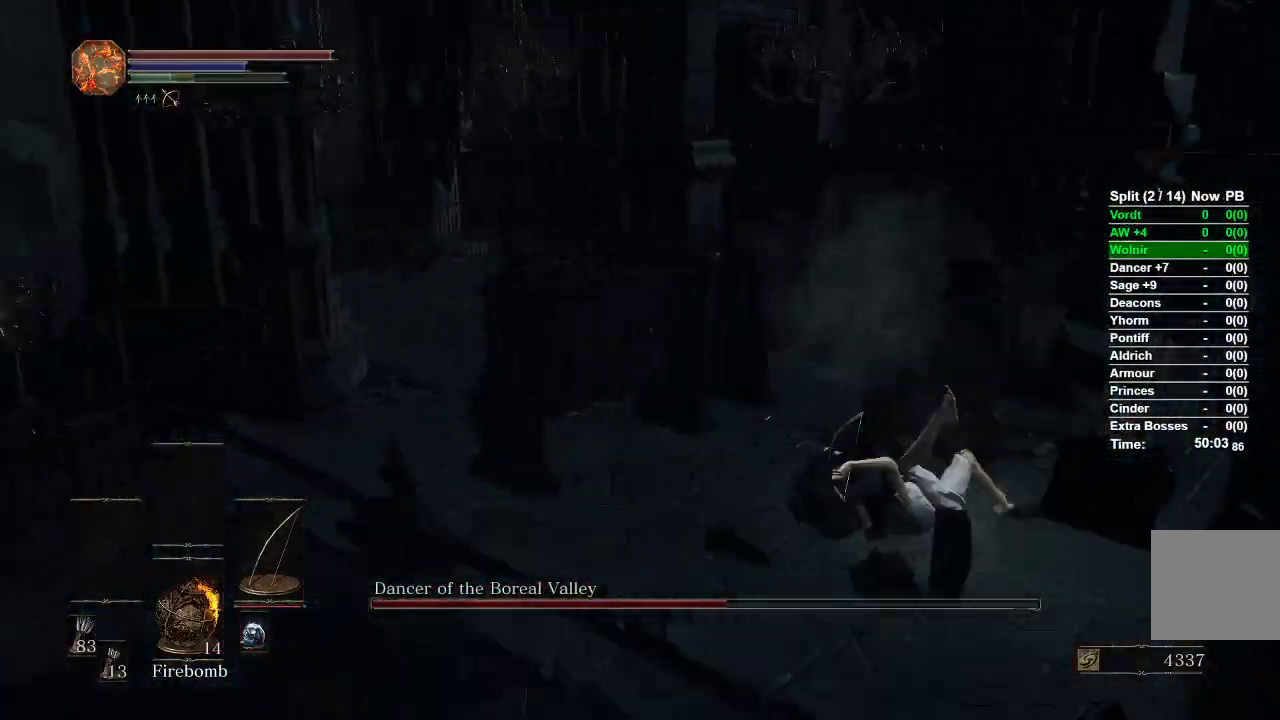
{"dt_ms": 500, "buttons": [], "left_stick": "down", "right_stick": "center", "events": [[233, "left_stick", "right"], [333, "left_stick", "down"], [417, "right_stick", "center"]]}
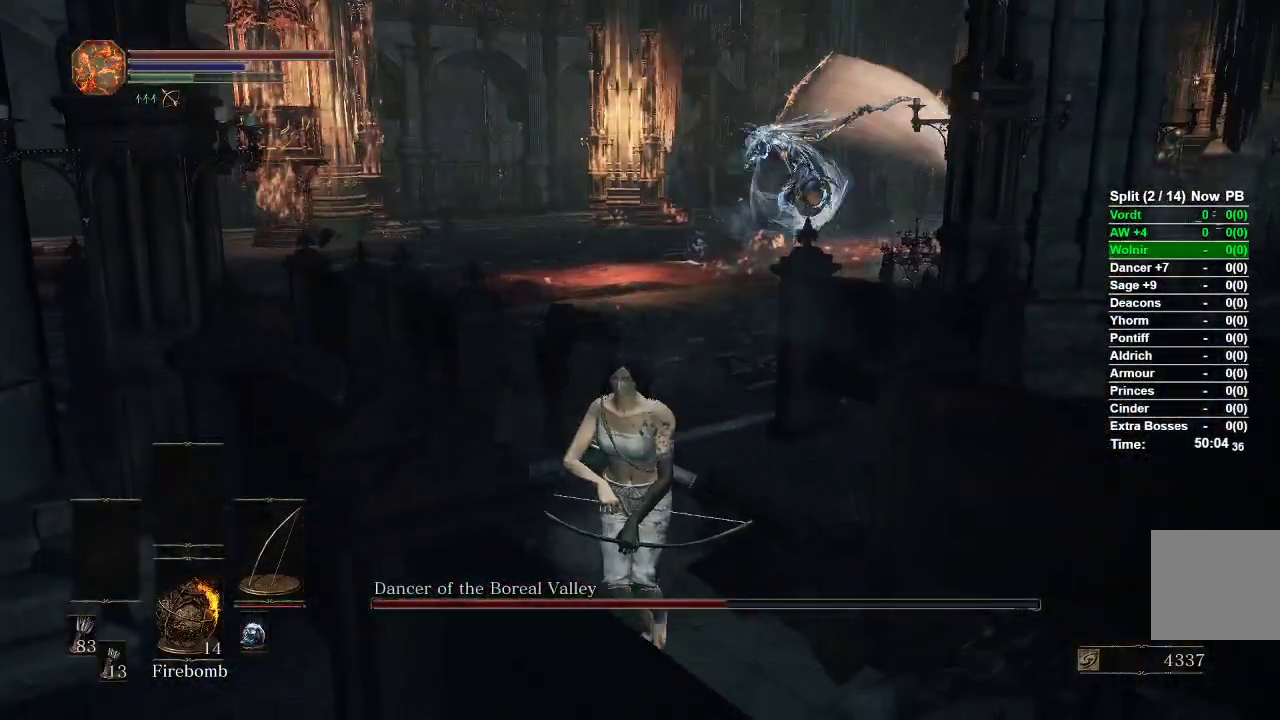
{"dt_ms": 500, "buttons": ["R1"], "left_stick": "up", "right_stick": "center", "events": [[50, "R1", "down"], [200, "right_stick", "up-right"], [300, "left_stick", "up-left"], [317, "right_stick", "center"], [433, "left_stick", "up"]]}
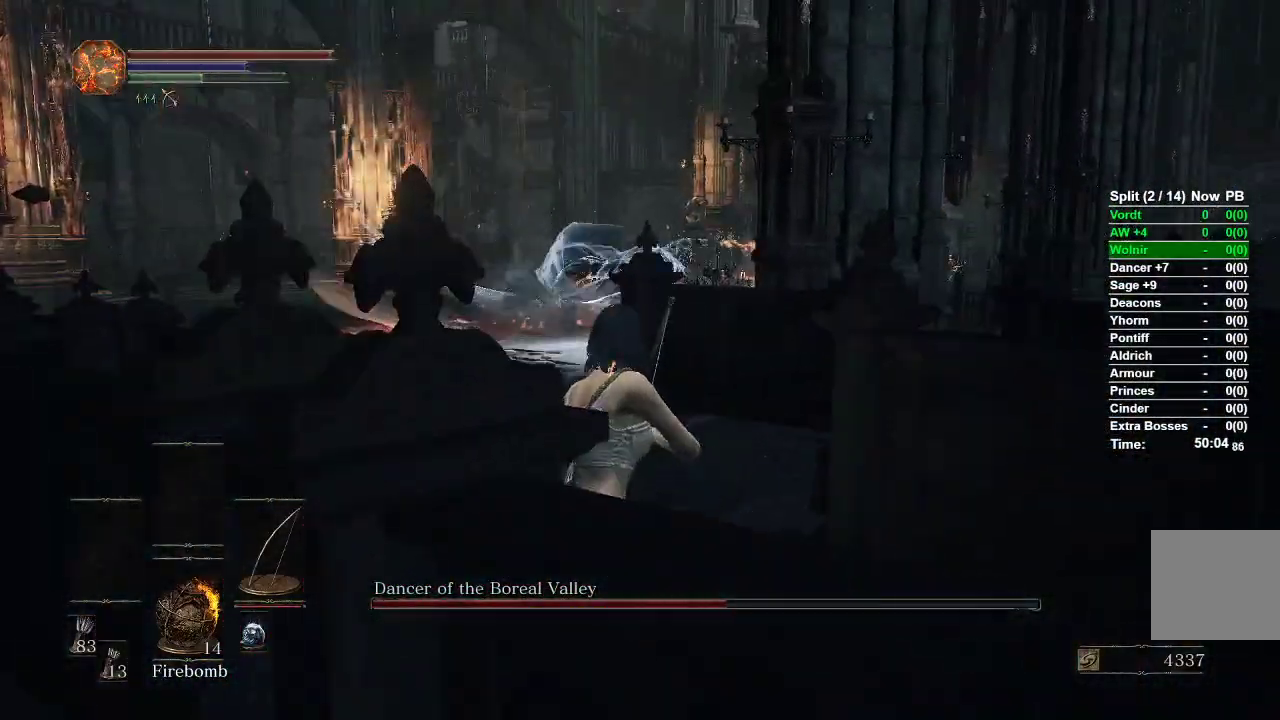
{"dt_ms": 500, "buttons": [], "left_stick": "up", "right_stick": "center", "events": [[33, "right_stick", "up-left"], [133, "right_stick", "center"], [383, "R1", "up"]]}
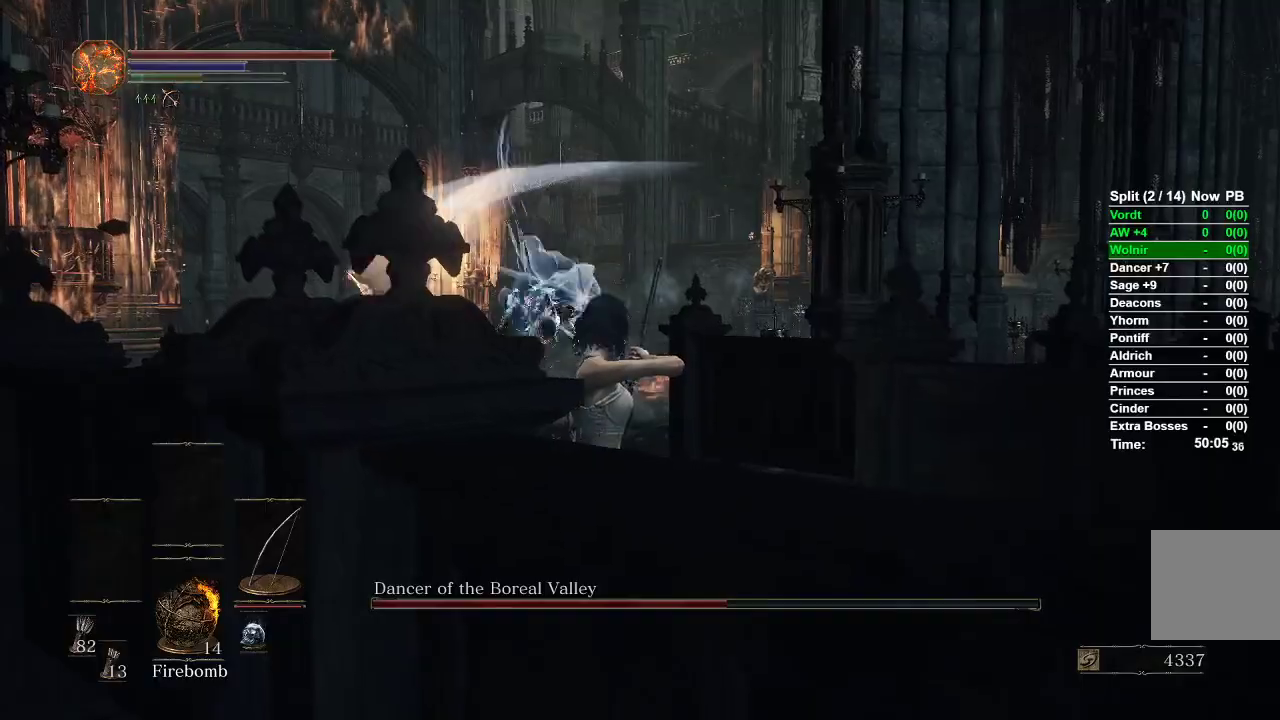
{"dt_ms": 500, "buttons": [], "left_stick": "down", "right_stick": "center", "events": [[167, "right_stick", "down"], [283, "left_stick", "center"], [400, "left_stick", "down"], [400, "right_stick", "center"]]}
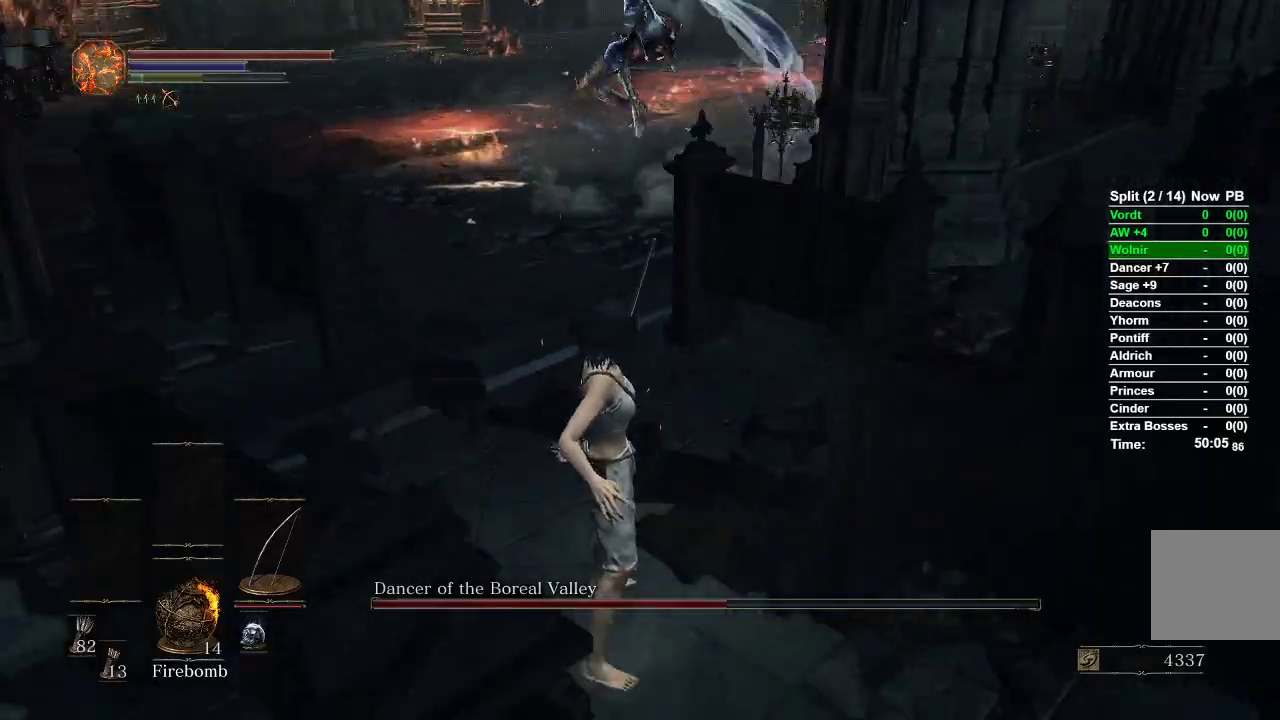
{"dt_ms": 500, "buttons": [], "left_stick": "down-right", "right_stick": "center", "events": [[183, "left_stick", "down-right"]]}
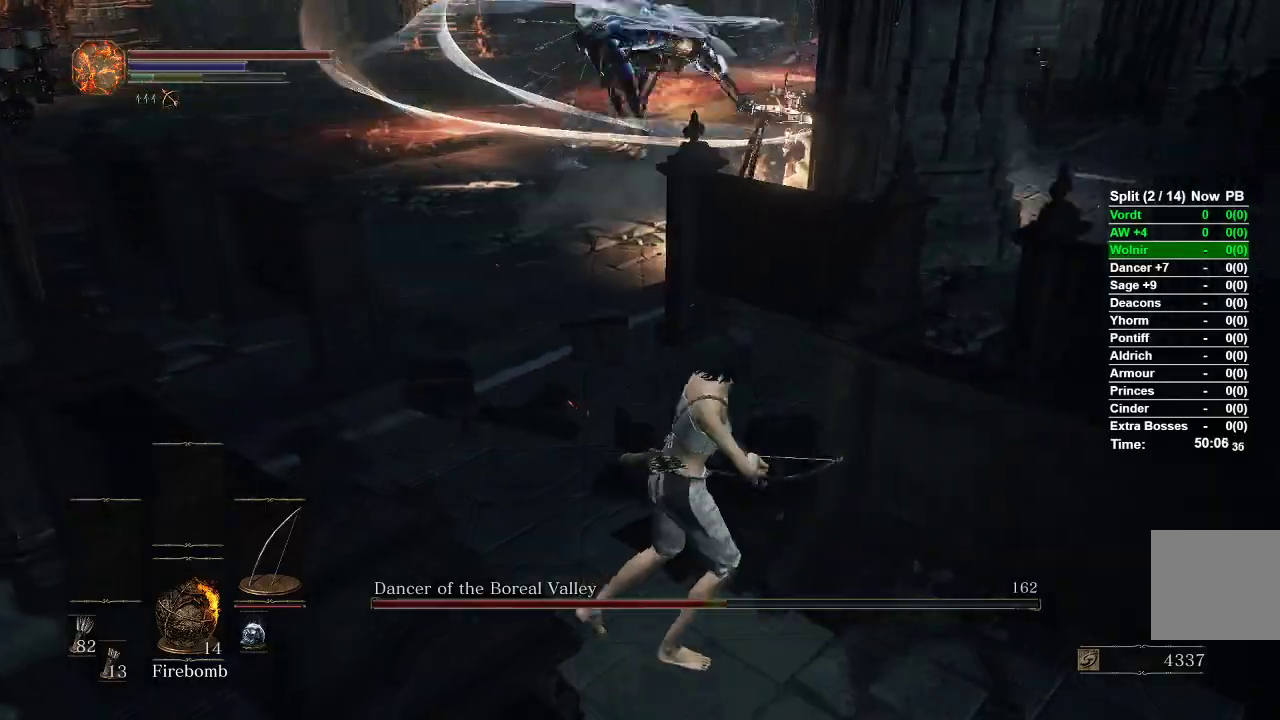
{"dt_ms": 500, "buttons": [], "left_stick": "left", "right_stick": "center", "events": [[33, "left_stick", "down"], [100, "right_stick", "up-left"], [250, "right_stick", "center"], [467, "left_stick", "left"]]}
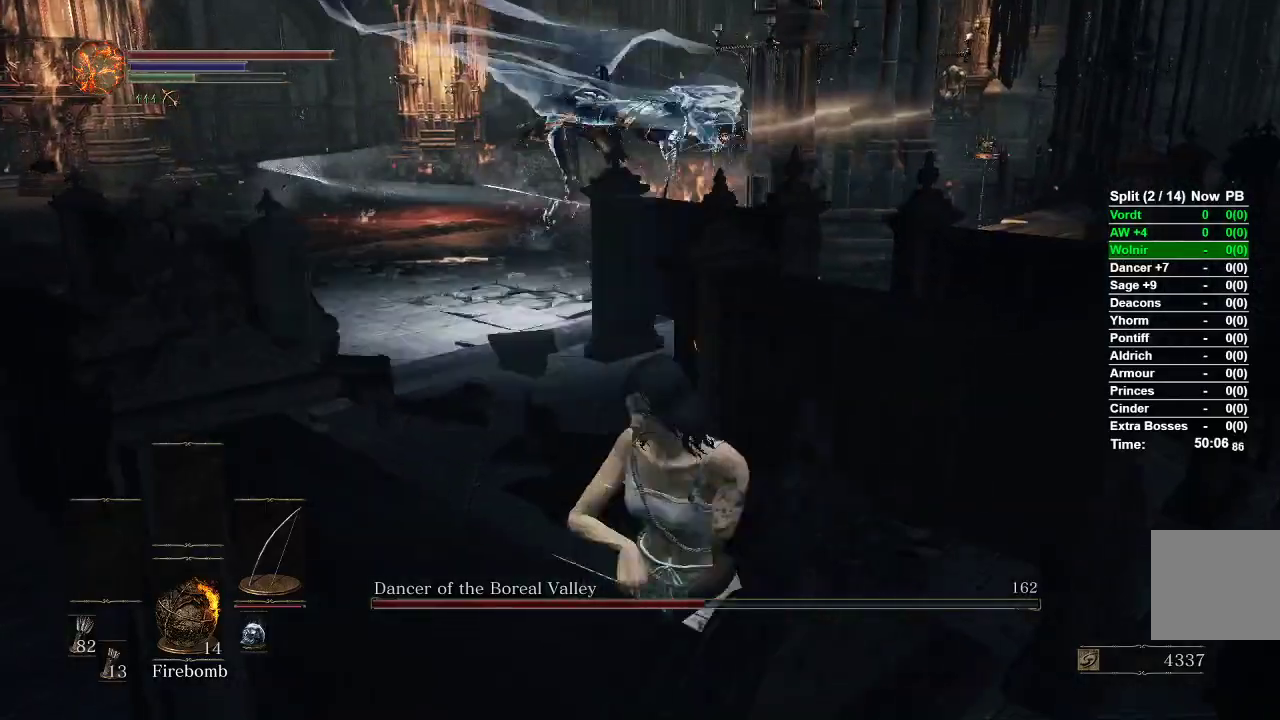
{"dt_ms": 500, "buttons": ["B"], "left_stick": "up", "right_stick": "center", "events": [[17, "left_stick", "up-left"], [67, "B", "down"], [200, "left_stick", "up"]]}